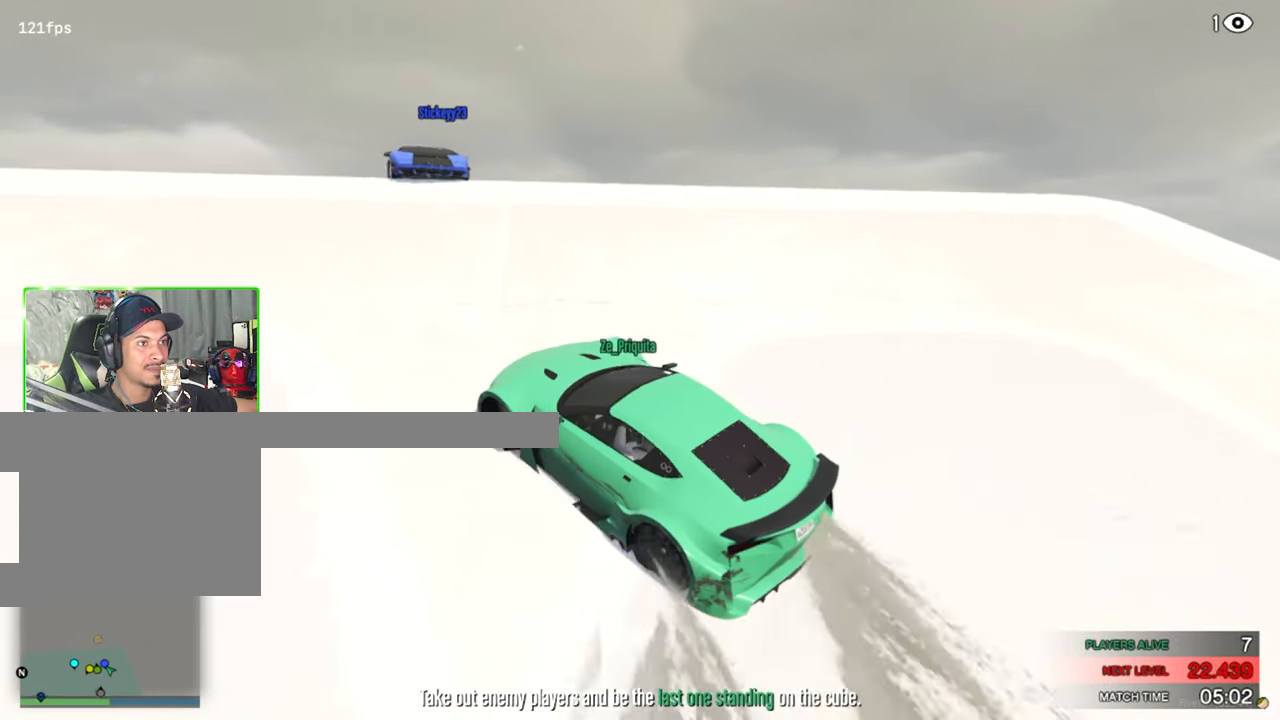
Gameplay with keyboard and mouse; each line is a JSON object with the keys and mouse buttons held at the frame after it. "events" lists presses ("down") and releases ("up") of "1", "2", "3", "4", "5", "a", "alt", "c", "caps_lock", "ctrl", "d", "e", "f", "g", "q", "r", "s", "shift", "space", "t", "tab", "v", "w", "x", "z", "mouse_left", "mouse_wheel" and "mouse_right" between this image and that frame as [ms after this image, input, new state], when the widget could be followed in between. "mouse_left", "mouse_wheel", "mouse_right" = the "left", "wheel", "right" buttons of the "mouse" list. No other keys are recorded. "wheel" means that the mouse wheel is clicked or scrolled. Mouse movement is not recorded.
{"keys": ["d", "w"], "mouse": [], "events": []}
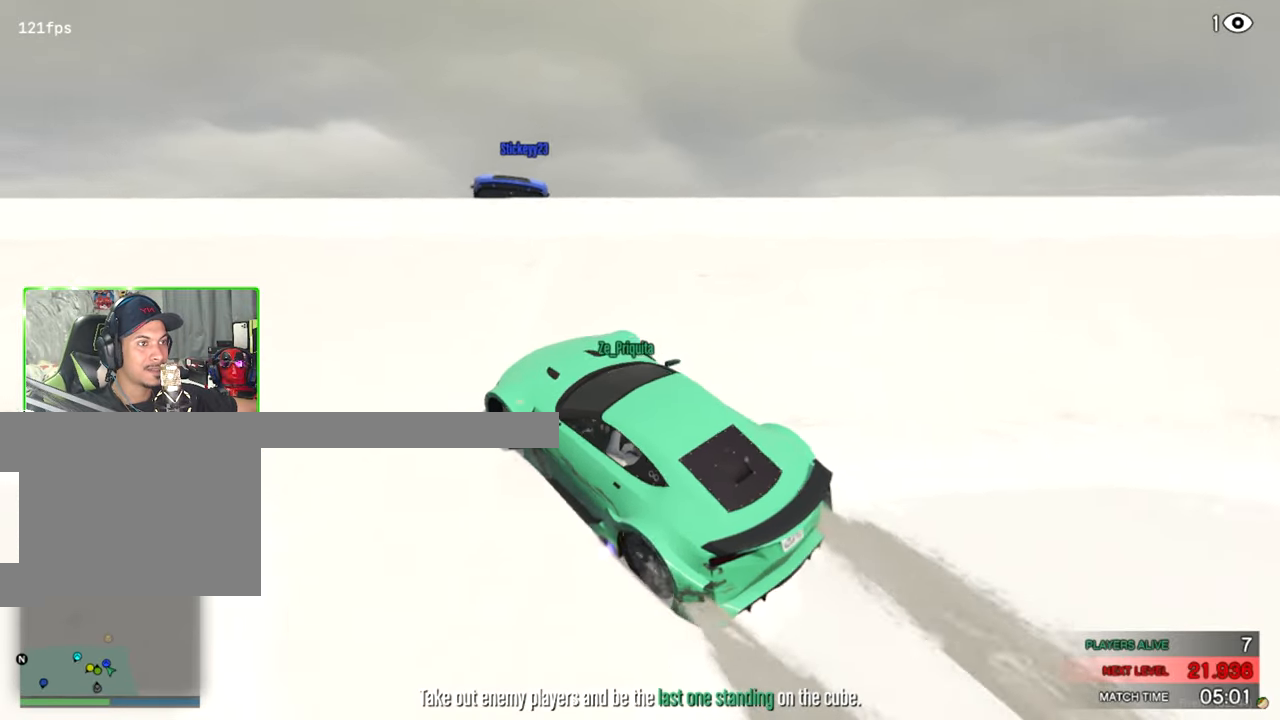
{"keys": [], "mouse": [], "events": [[67, "d", "up"], [67, "w", "up"], [200, "w", "down"], [433, "w", "up"]]}
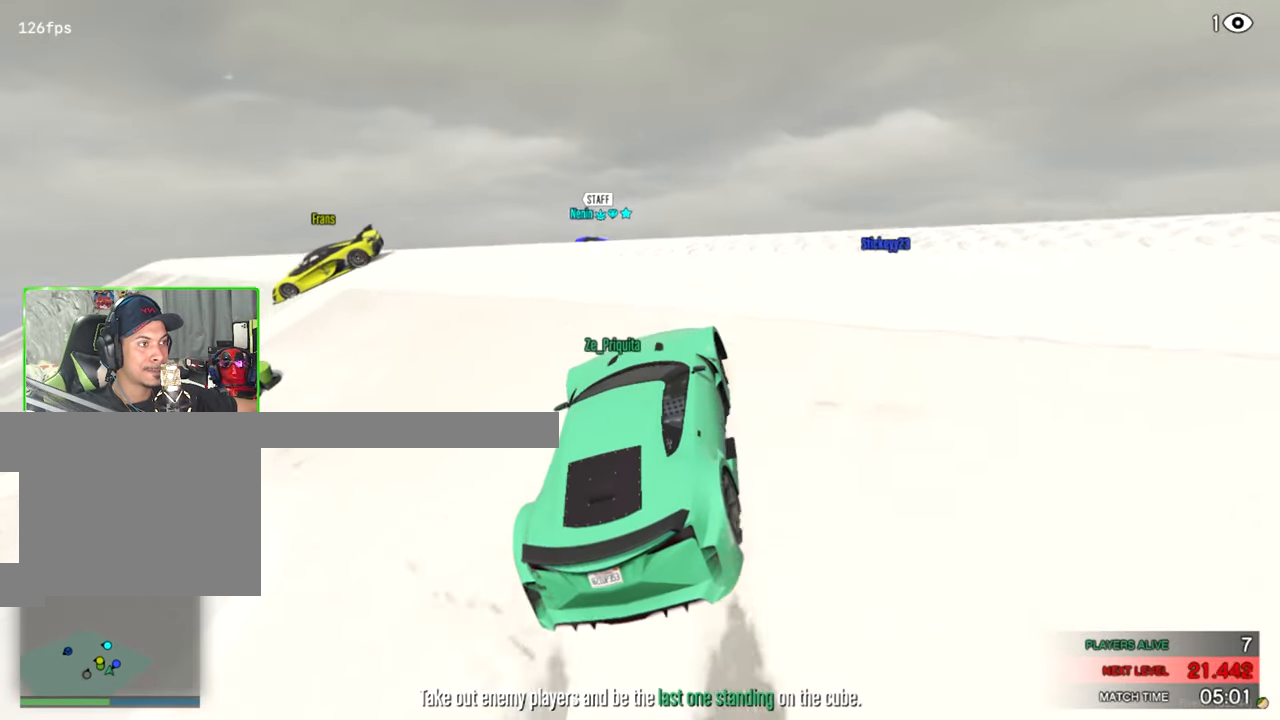
{"keys": [], "mouse": [], "events": [[33, "w", "down"], [267, "d", "down"], [450, "d", "up"], [450, "w", "up"]]}
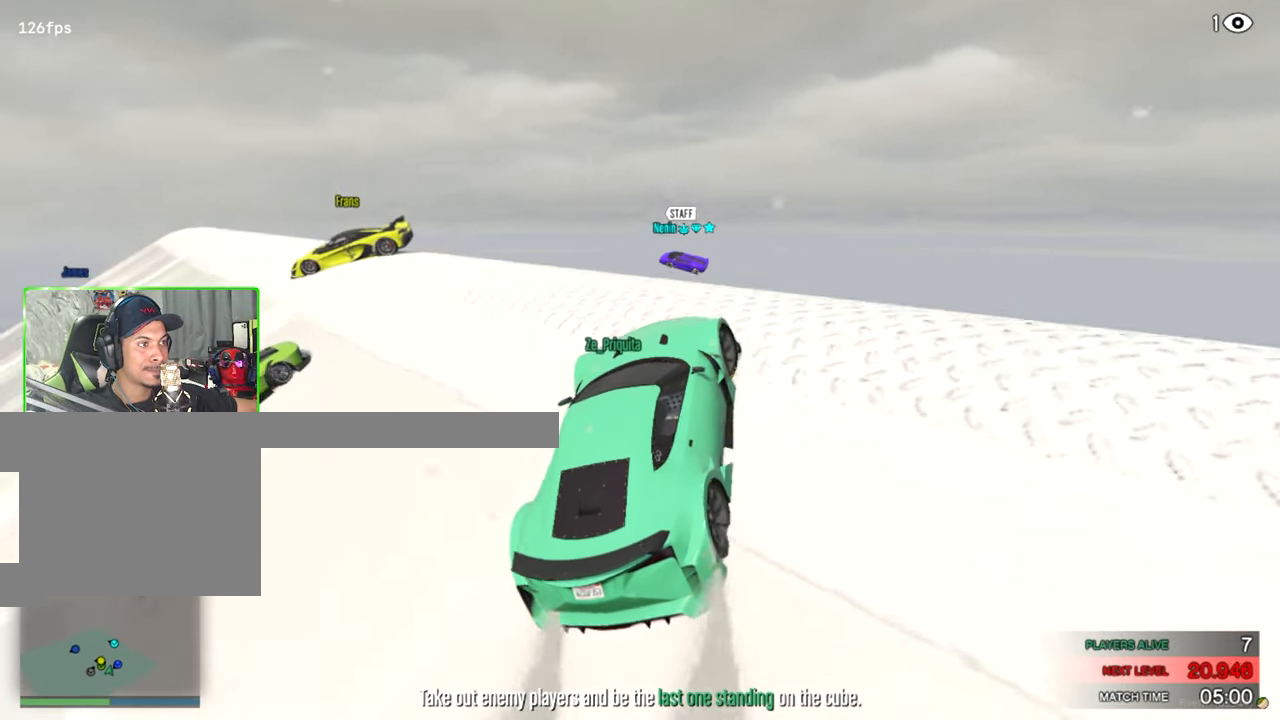
{"keys": ["s"], "mouse": [], "events": [[233, "s", "down"]]}
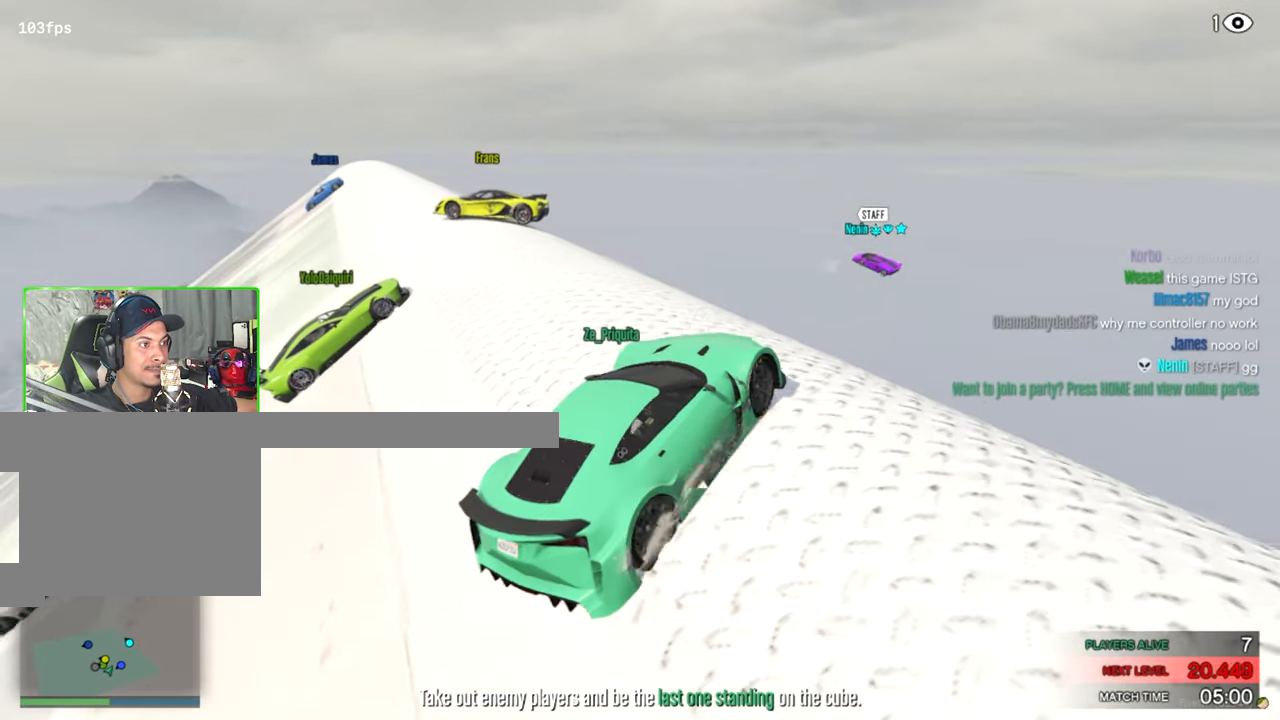
{"keys": ["s"], "mouse": [], "events": []}
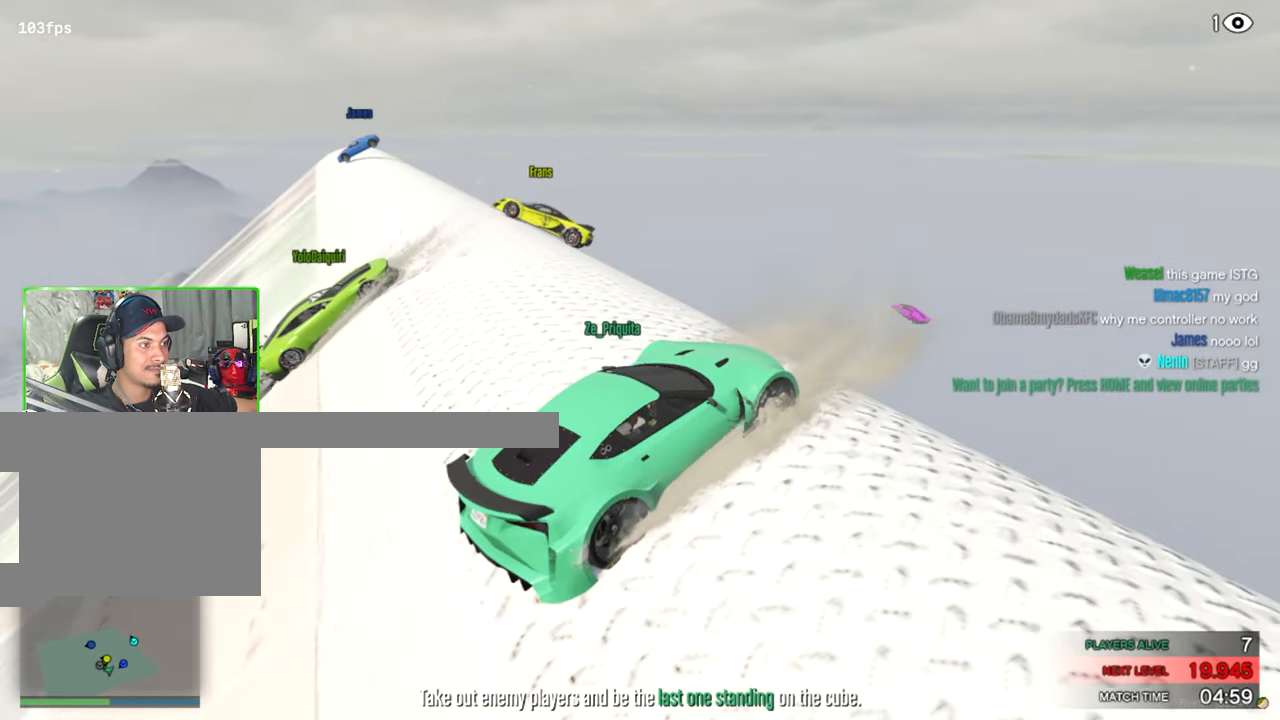
{"keys": ["d", "w"], "mouse": [], "events": [[33, "s", "up"], [167, "w", "down"], [450, "d", "down"]]}
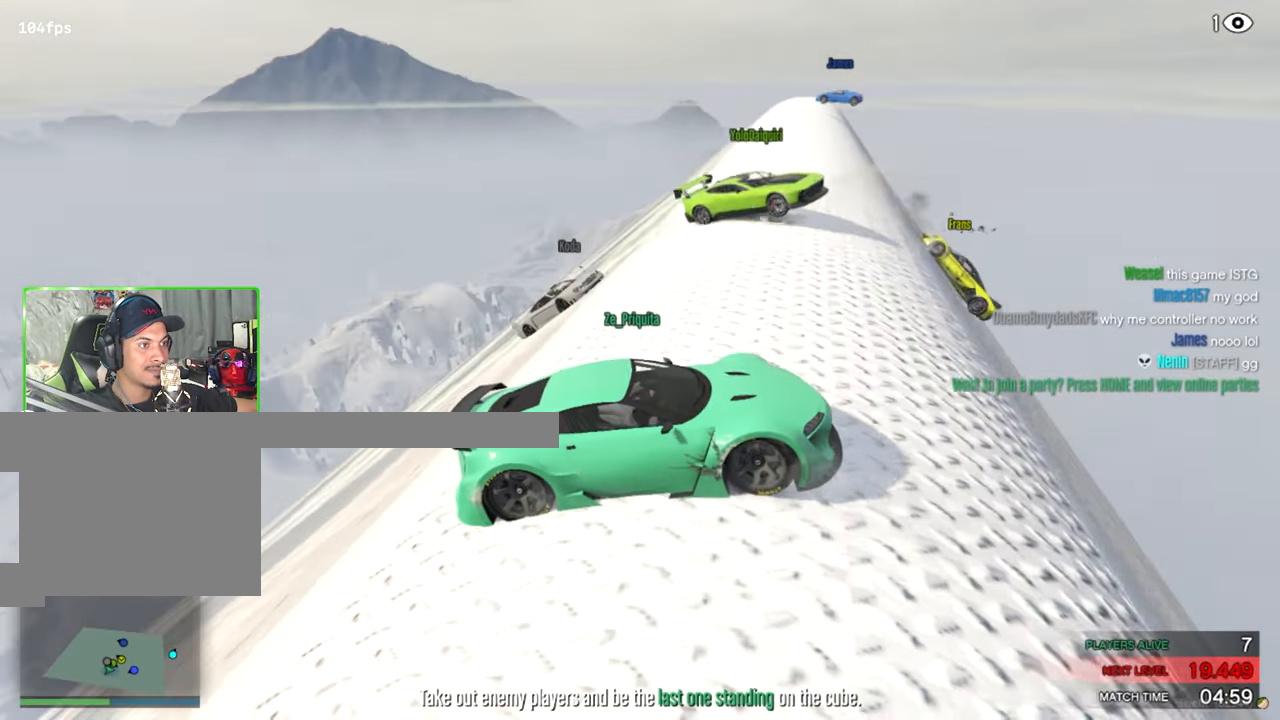
{"keys": ["a", "s"], "mouse": [], "events": [[133, "d", "up"], [183, "w", "up"], [283, "s", "down"], [467, "a", "down"]]}
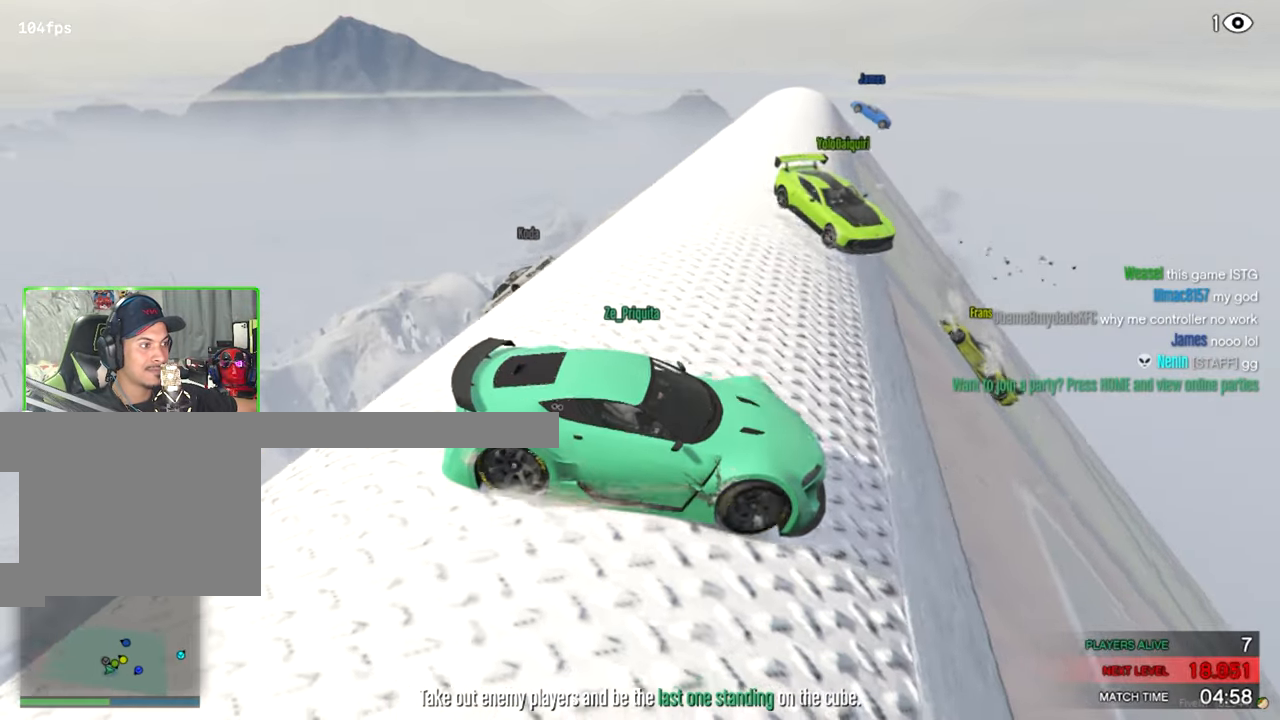
{"keys": ["a", "s"], "mouse": [], "events": []}
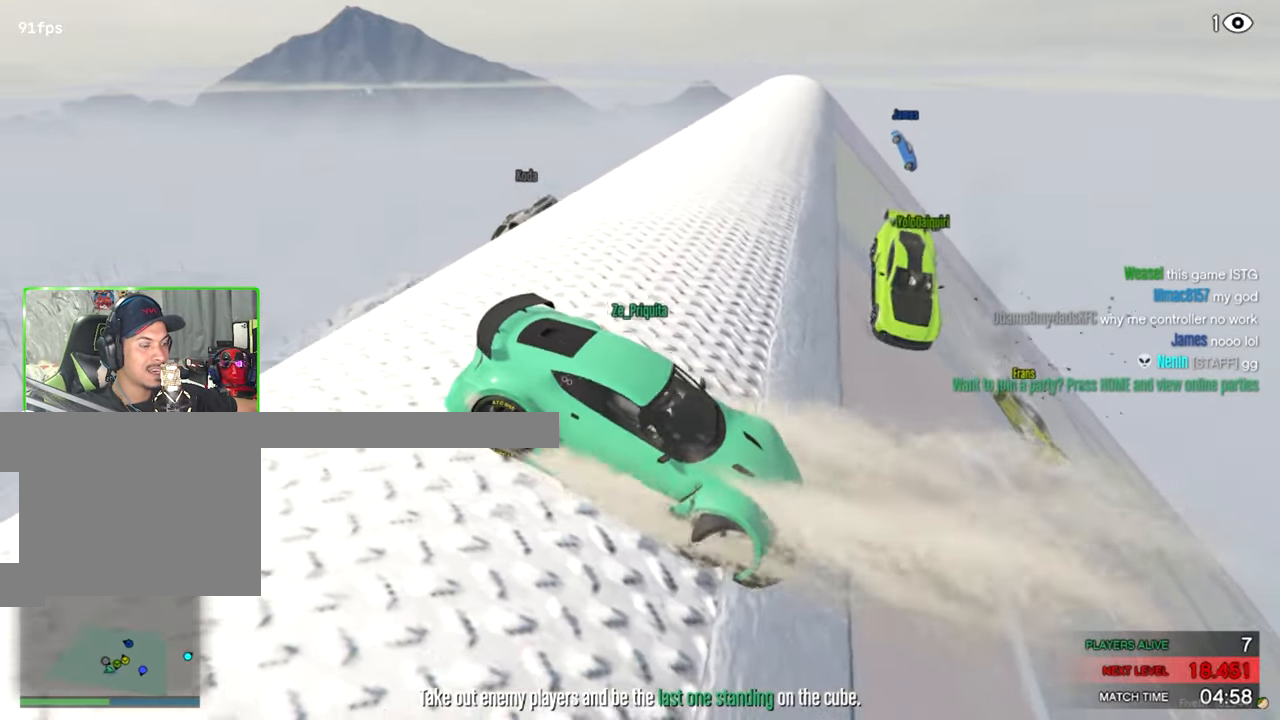
{"keys": ["a", "s"], "mouse": [], "events": []}
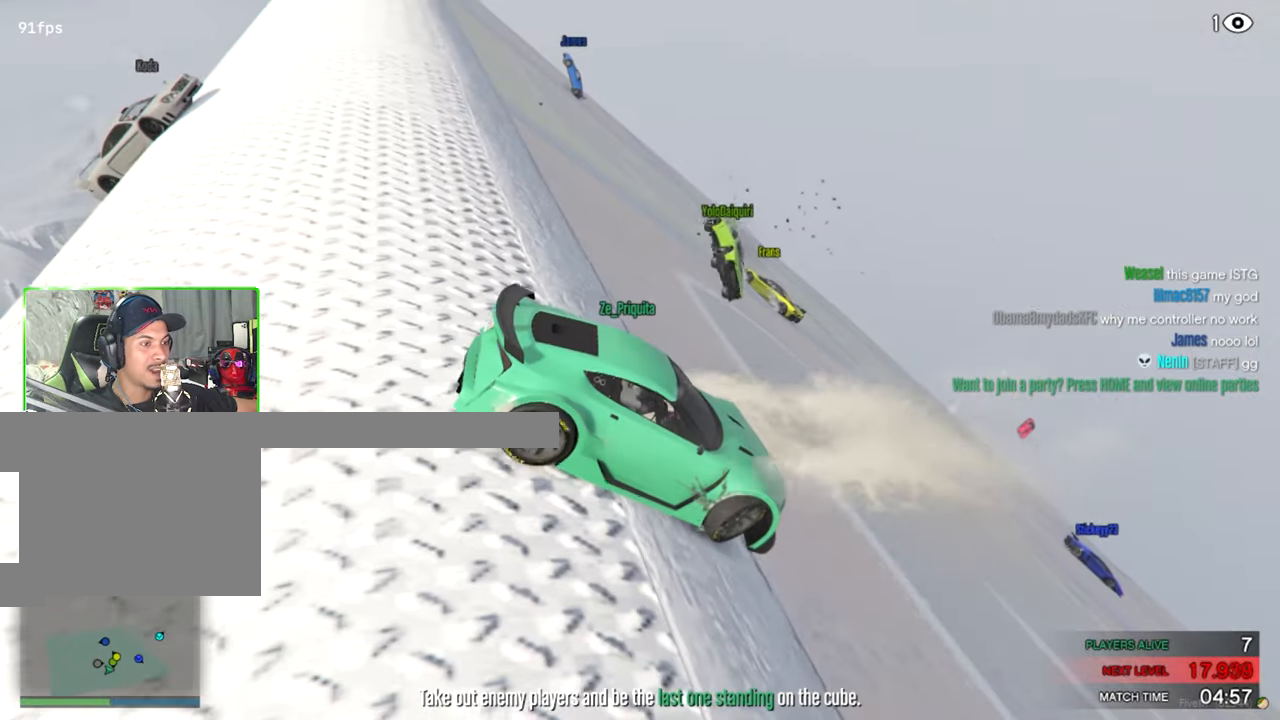
{"keys": ["s", "space"], "mouse": [], "events": [[84, "a", "up"], [317, "space", "down"]]}
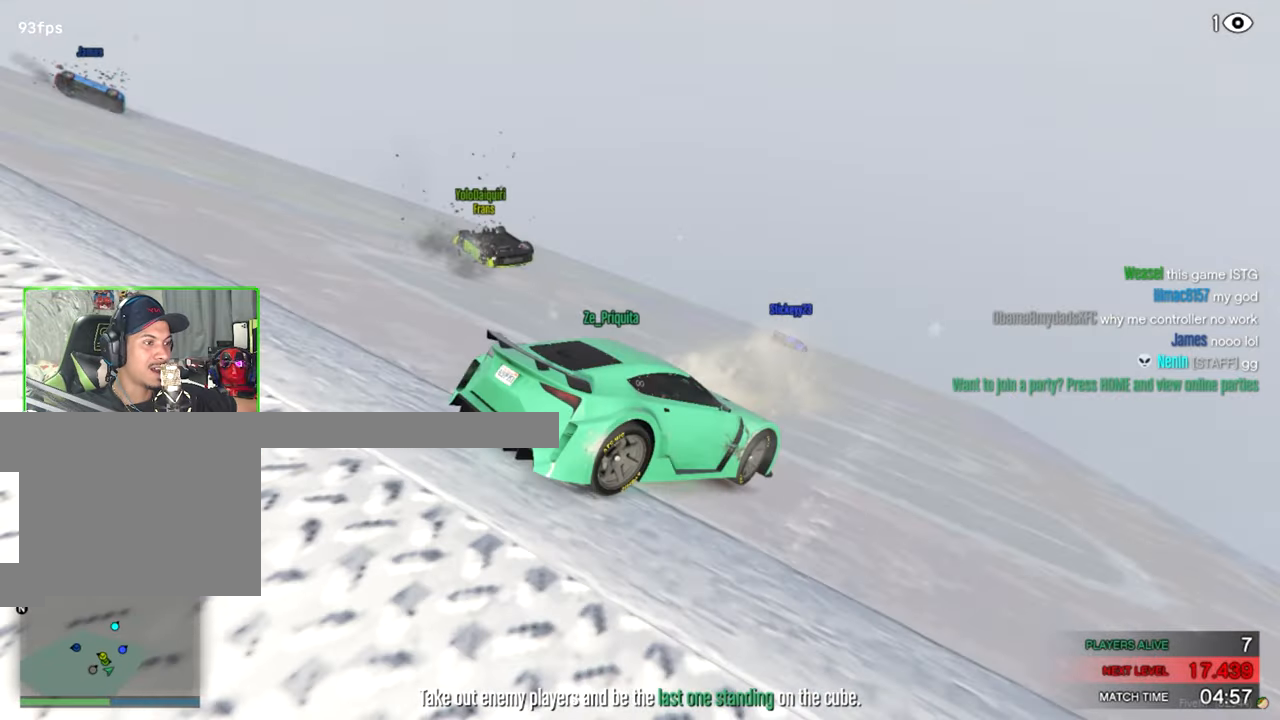
{"keys": ["s", "space"], "mouse": [], "events": []}
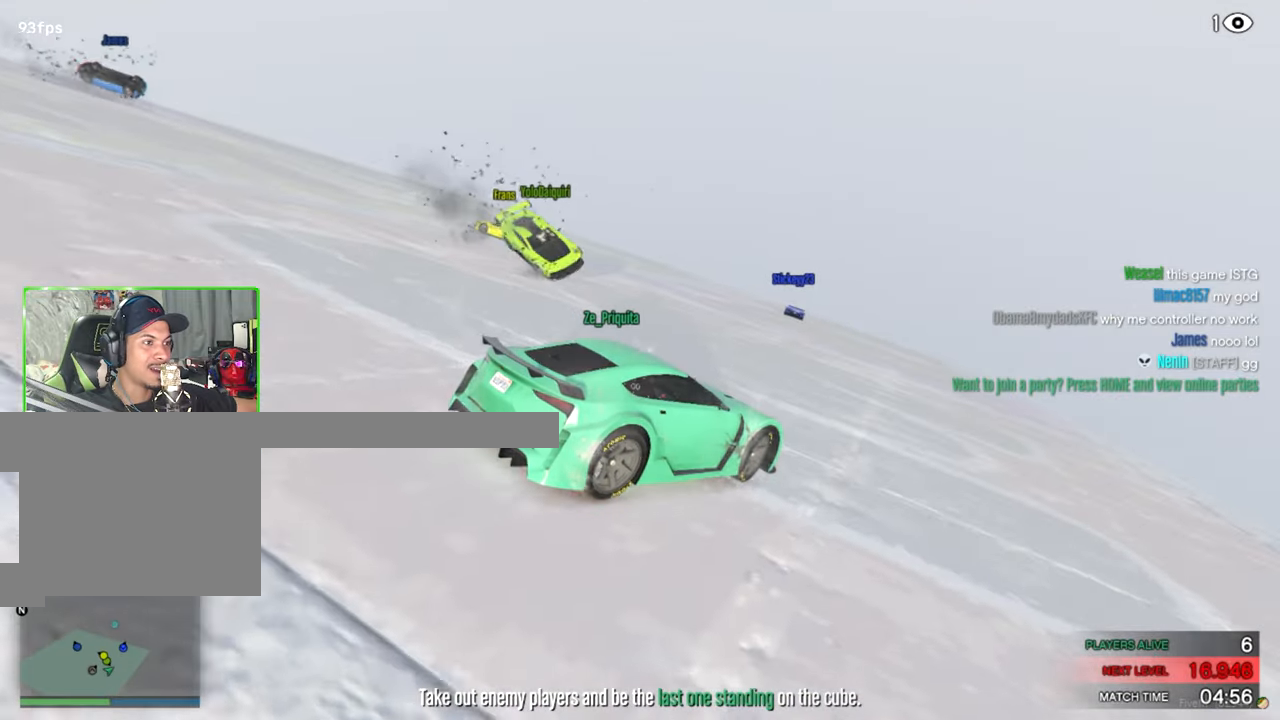
{"keys": ["a", "s", "space"], "mouse": [], "events": [[34, "a", "down"], [300, "a", "up"], [500, "a", "down"]]}
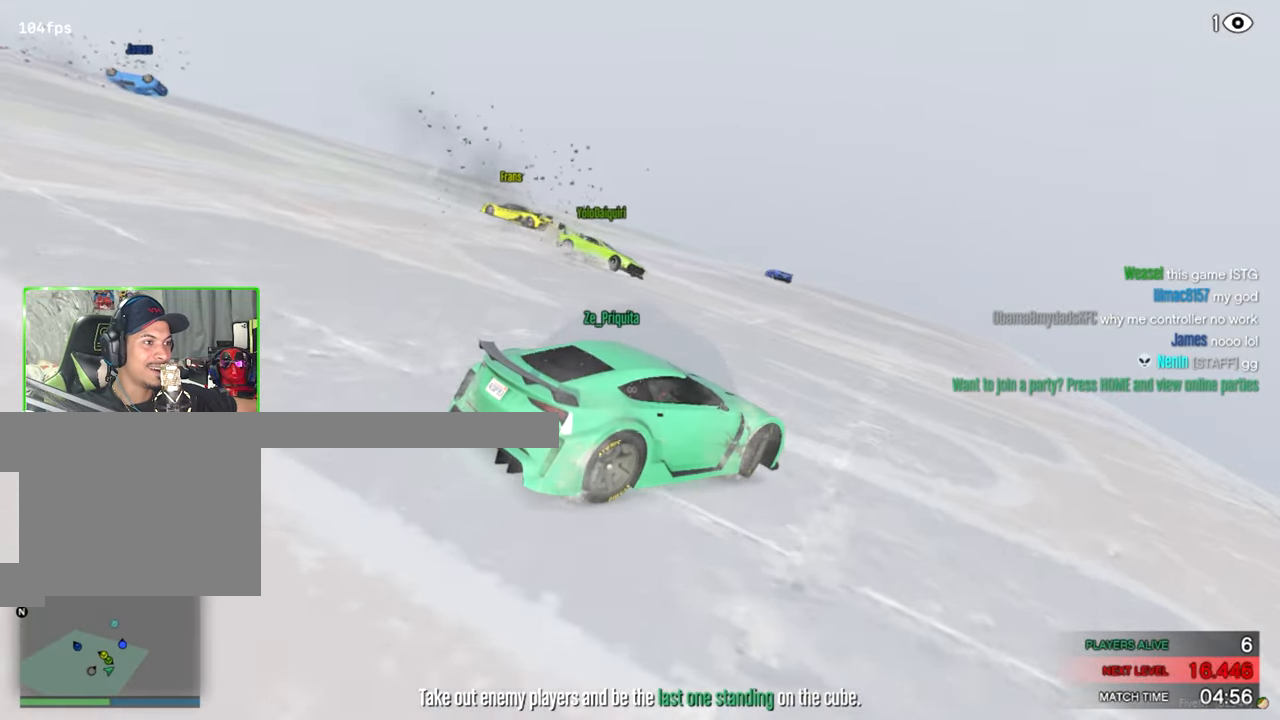
{"keys": ["a", "s", "space"], "mouse": [], "events": []}
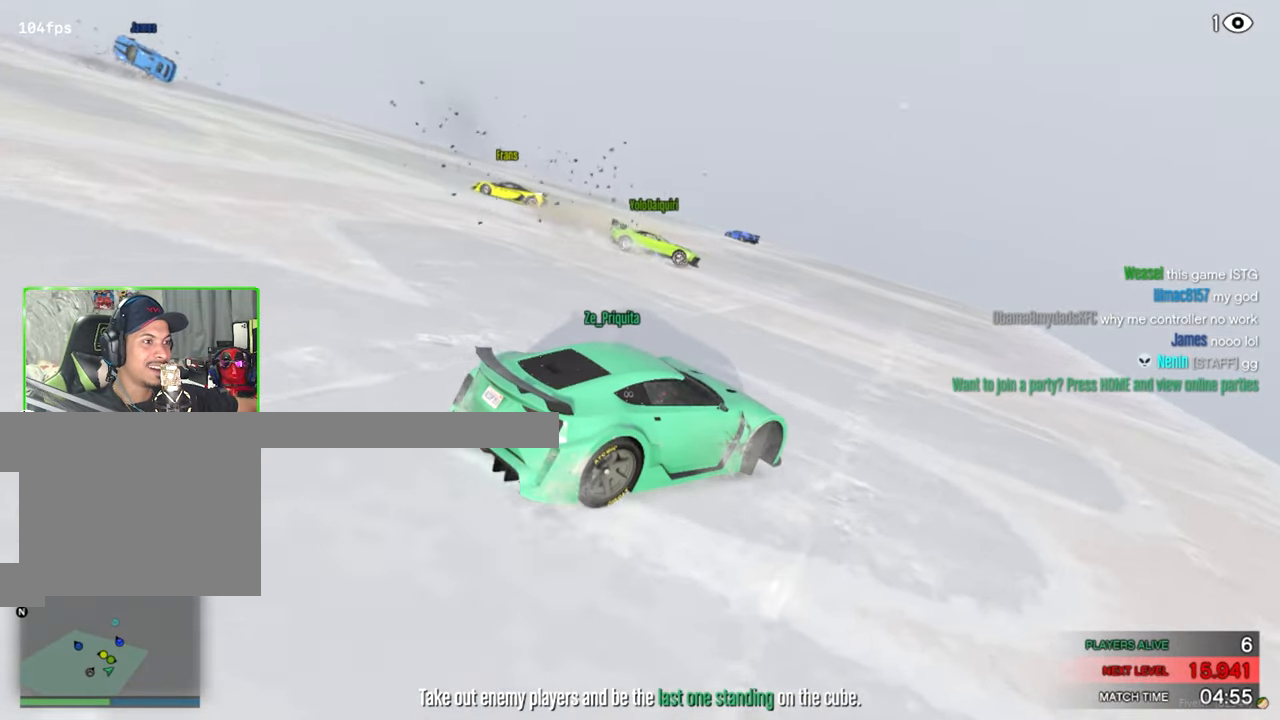
{"keys": ["a", "s", "space"], "mouse": [], "events": []}
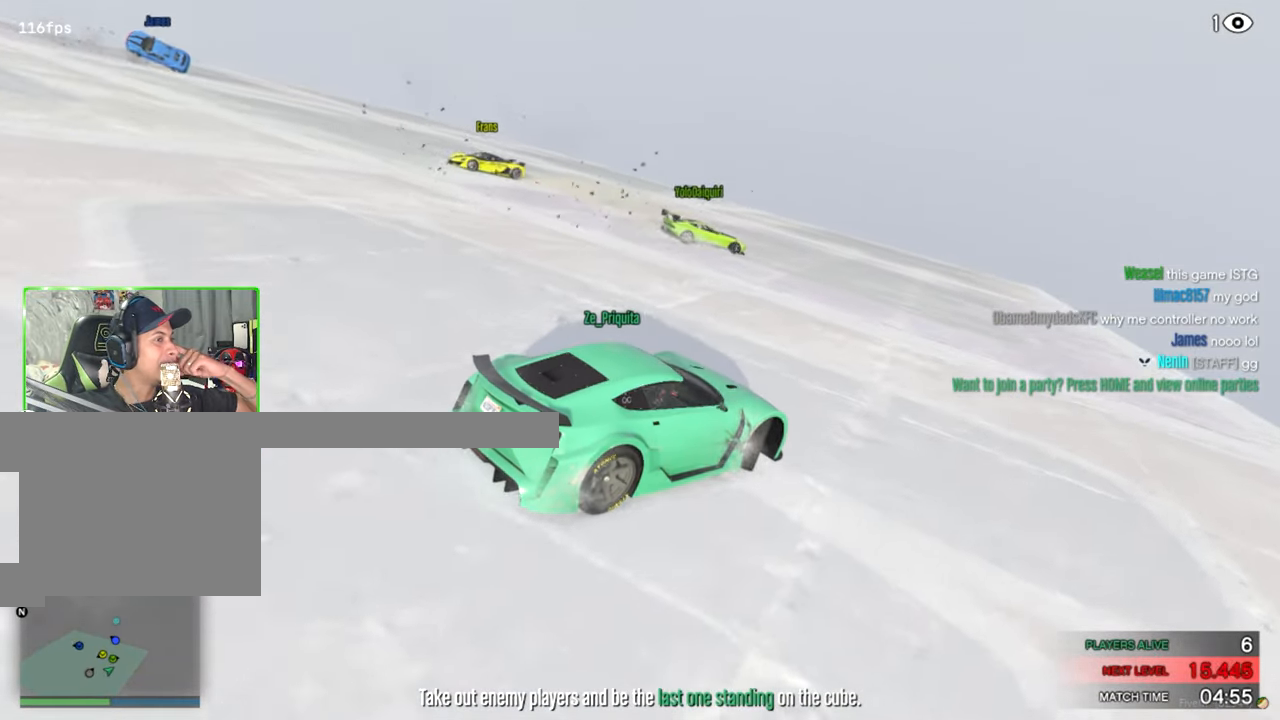
{"keys": ["a", "s", "space"], "mouse": [], "events": [[34, "a", "up"], [300, "a", "down"]]}
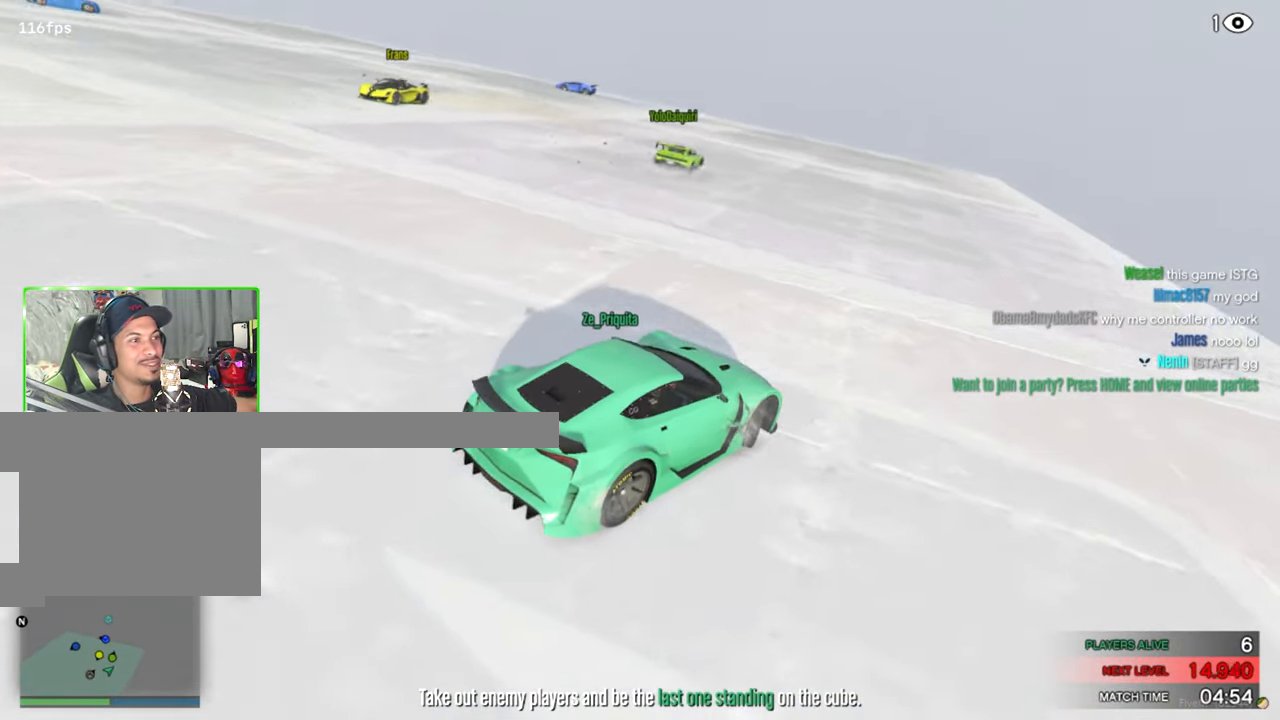
{"keys": ["a", "s", "space"], "mouse": [], "events": []}
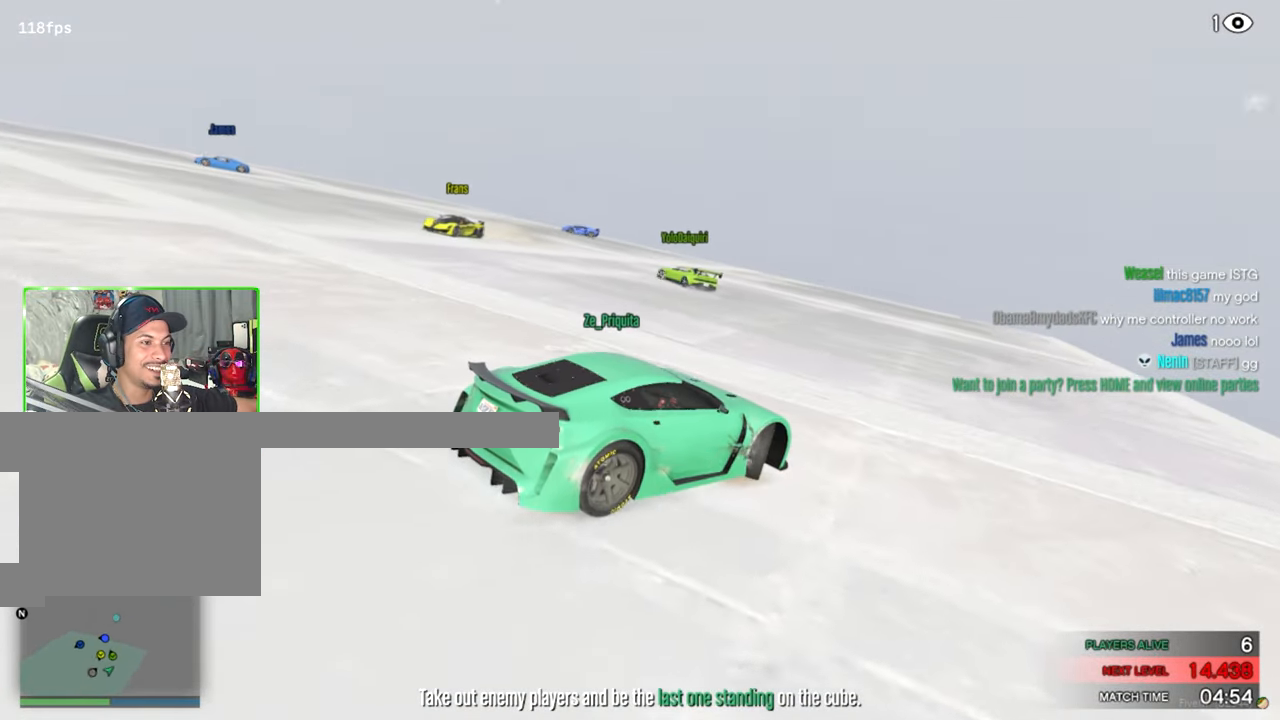
{"keys": ["a", "s", "space"], "mouse": [], "events": []}
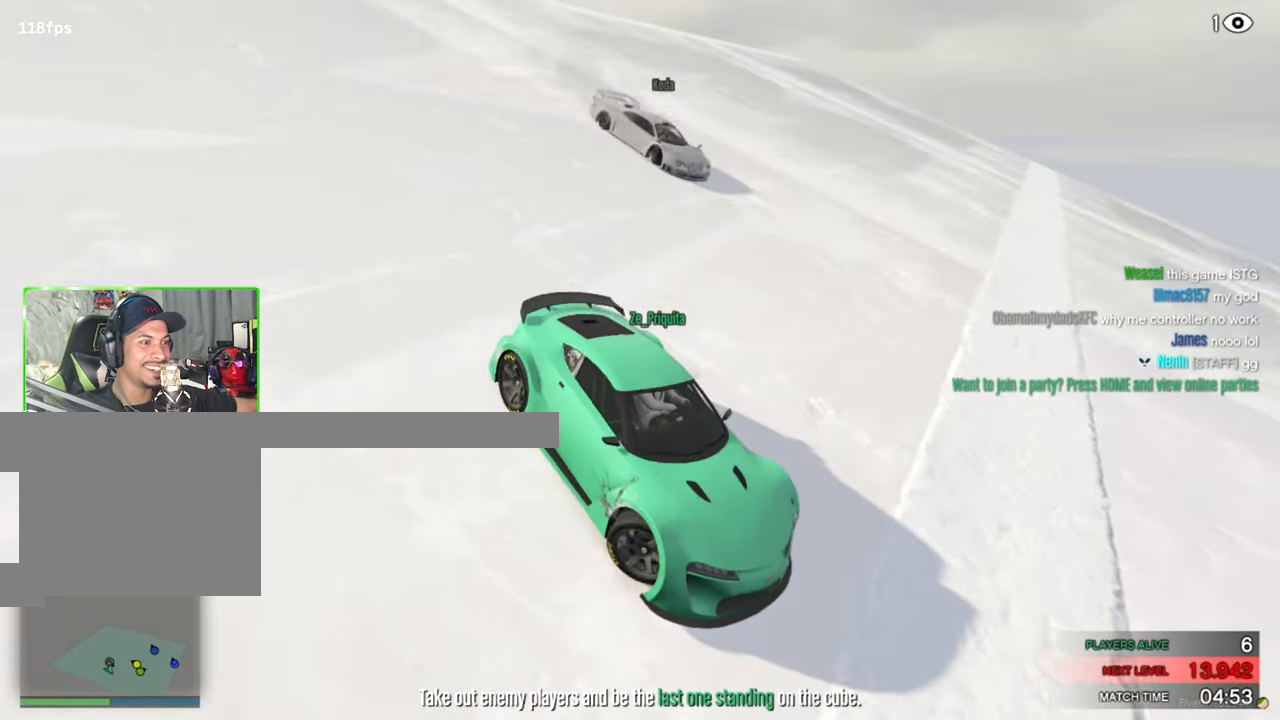
{"keys": ["a"], "mouse": [], "events": [[450, "s", "up"], [500, "space", "up"]]}
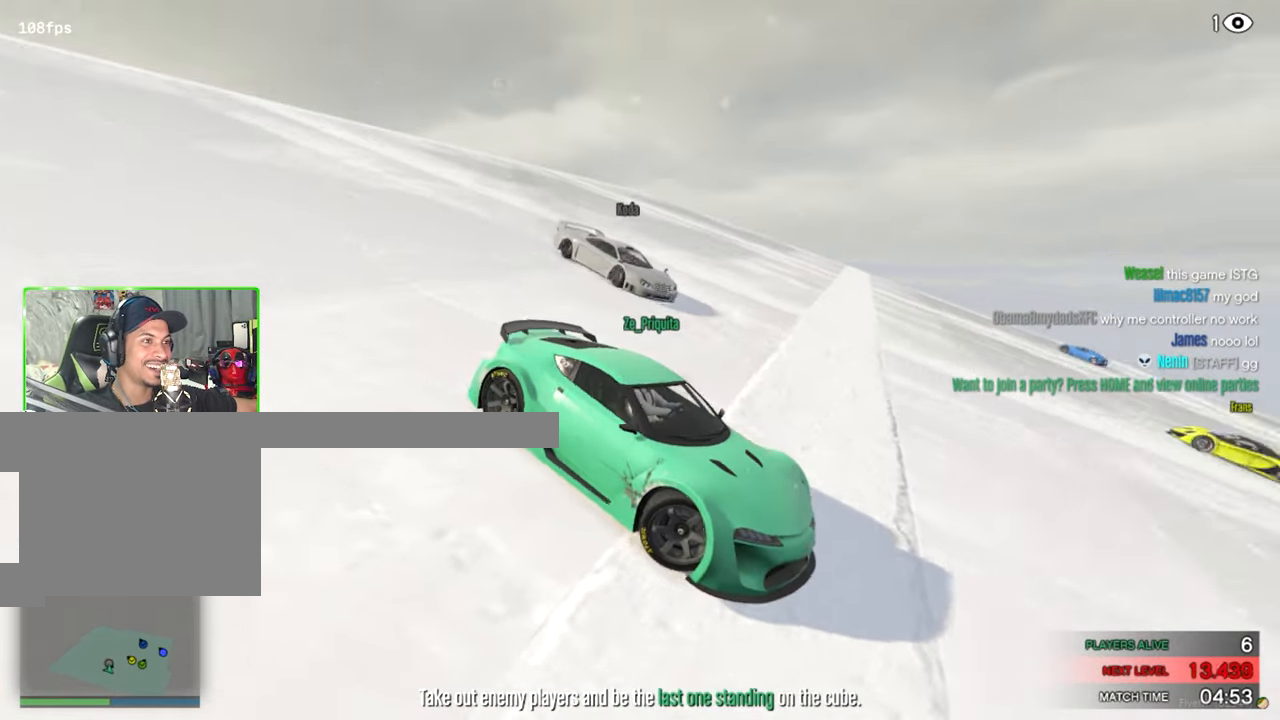
{"keys": ["a", "w"], "mouse": [], "events": [[183, "w", "down"]]}
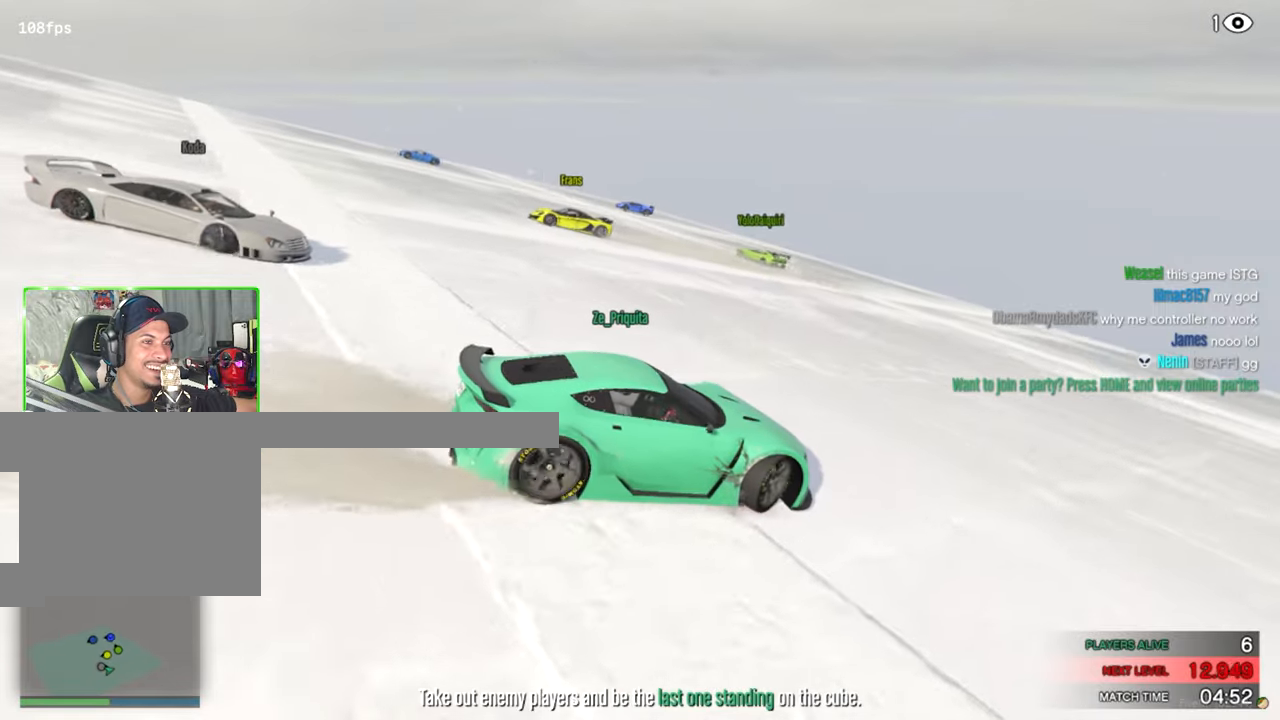
{"keys": ["a"], "mouse": [], "events": [[16, "w", "up"]]}
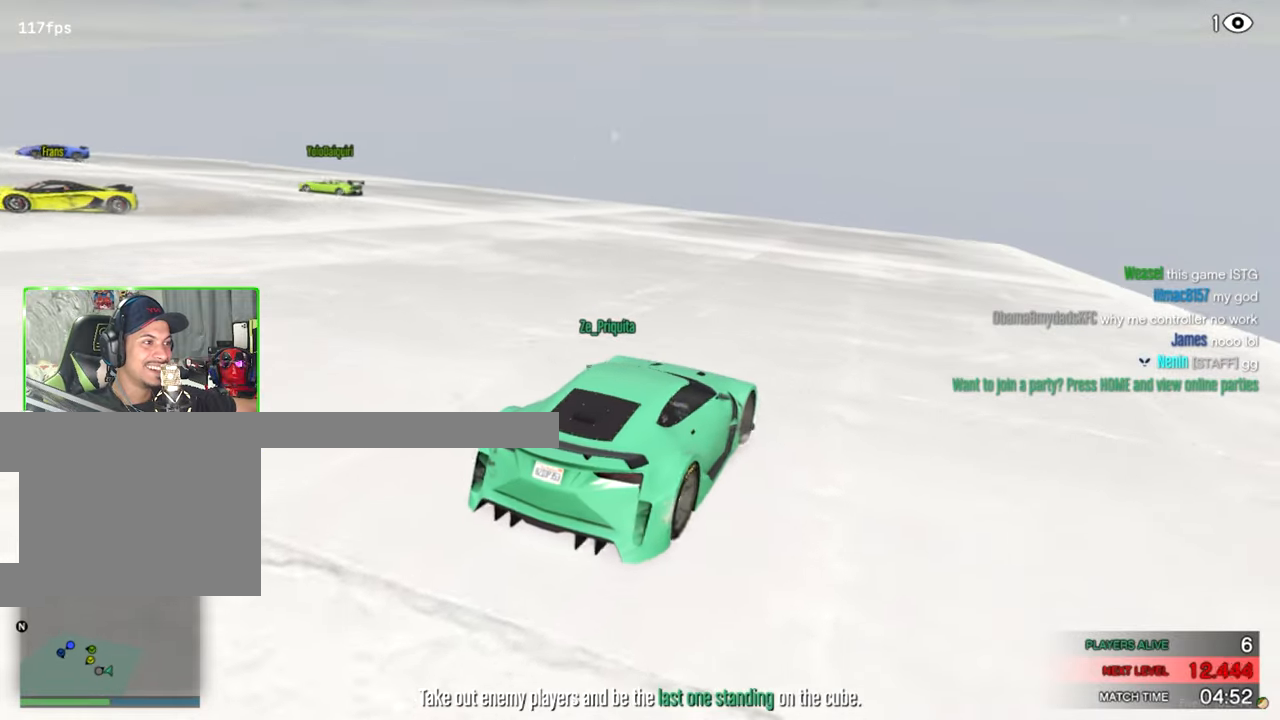
{"keys": ["w"], "mouse": [], "events": [[116, "w", "down"], [500, "a", "up"]]}
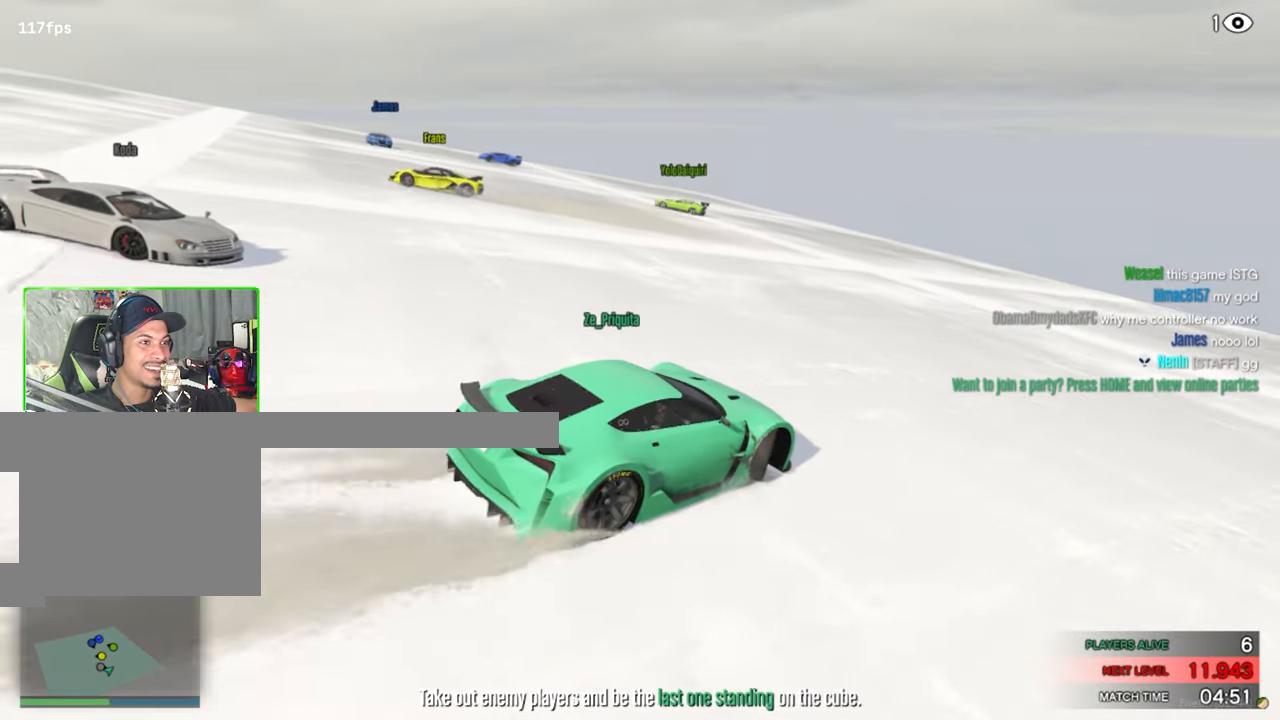
{"keys": ["a"], "mouse": [], "events": [[133, "w", "up"], [233, "a", "down"]]}
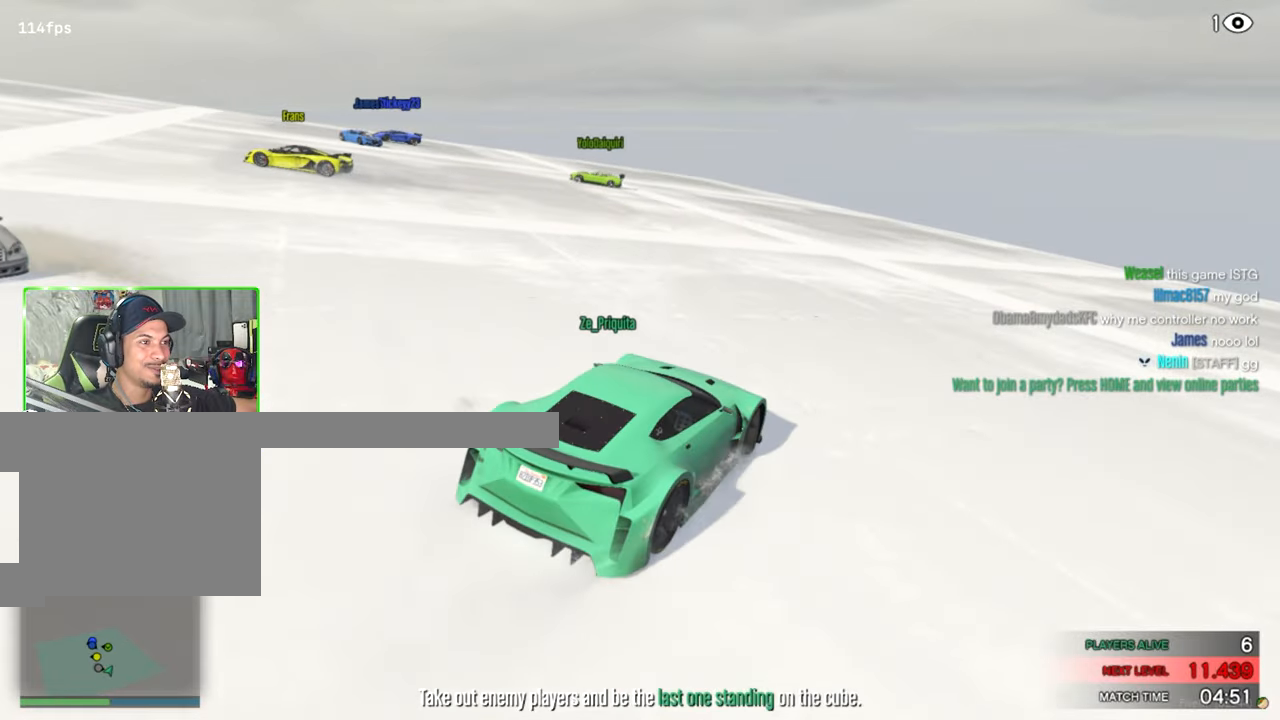
{"keys": ["w"], "mouse": [], "events": [[250, "w", "down"], [433, "a", "up"]]}
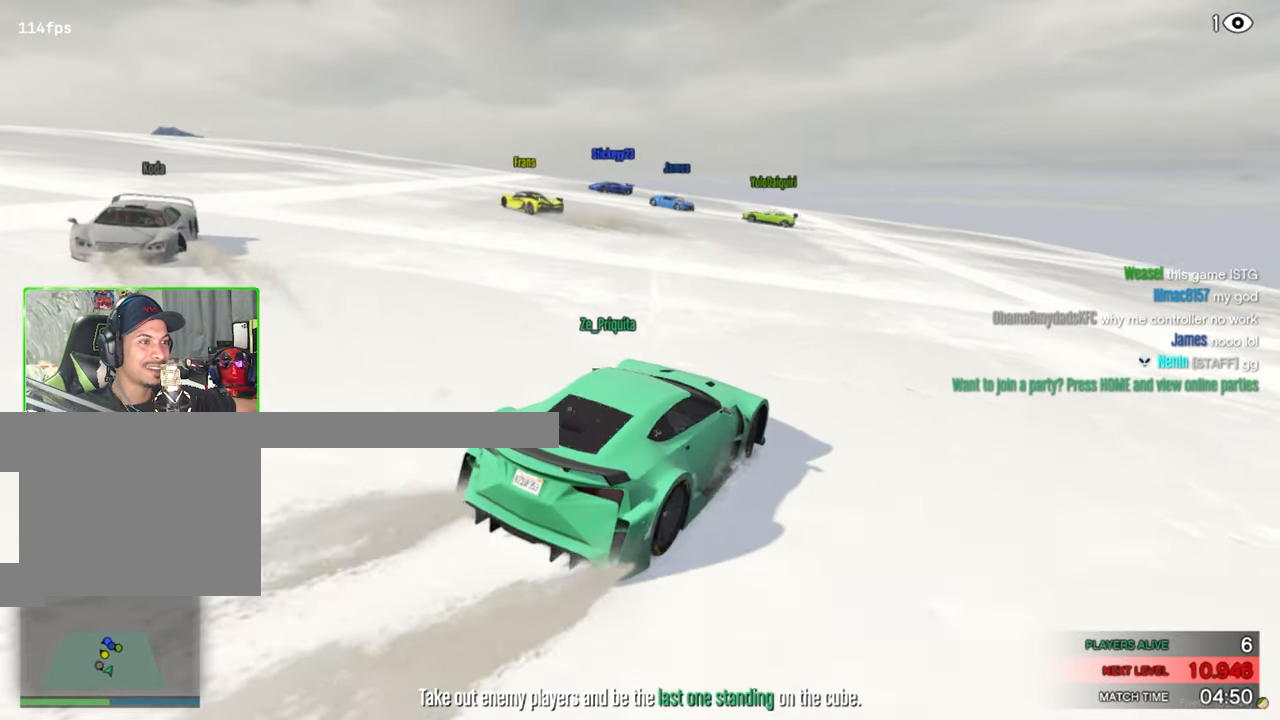
{"keys": ["w"], "mouse": [], "events": [[400, "d", "down"], [450, "d", "up"]]}
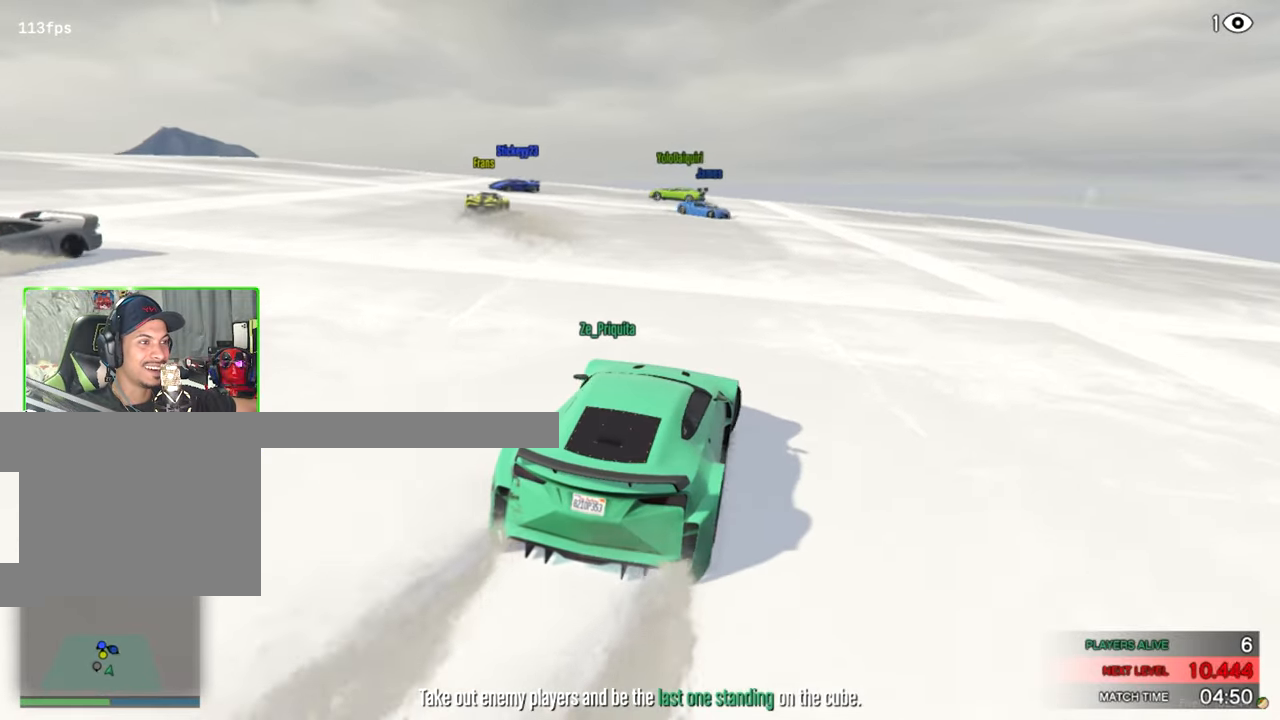
{"keys": ["w"], "mouse": [], "events": [[50, "a", "down"], [316, "a", "up"]]}
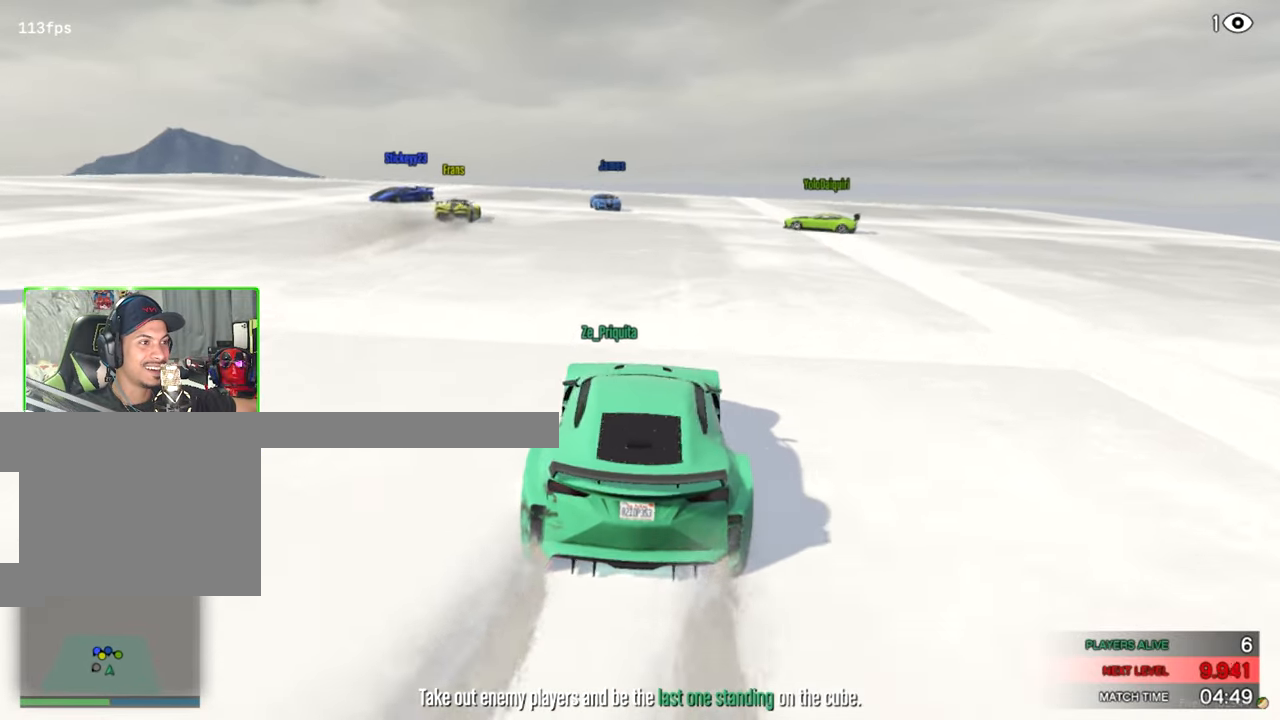
{"keys": ["w"], "mouse": [], "events": [[100, "d", "down"], [383, "d", "up"]]}
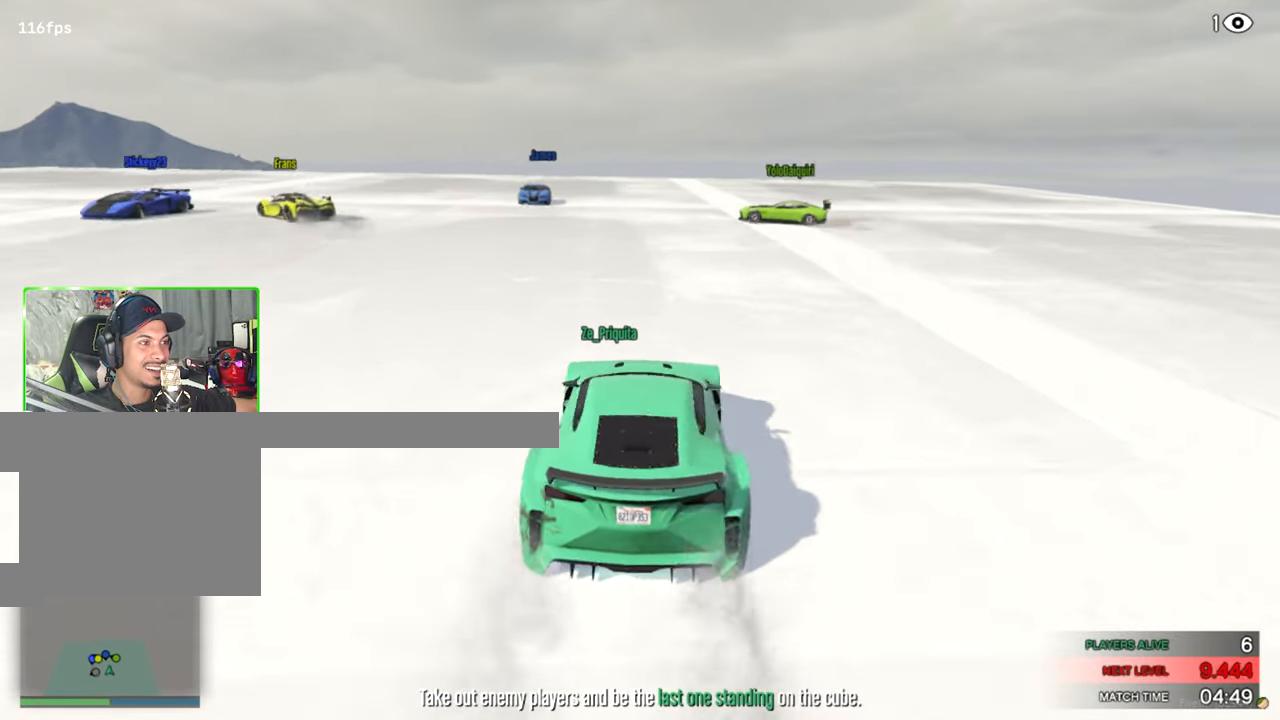
{"keys": ["a", "w"], "mouse": [], "events": [[216, "a", "down"]]}
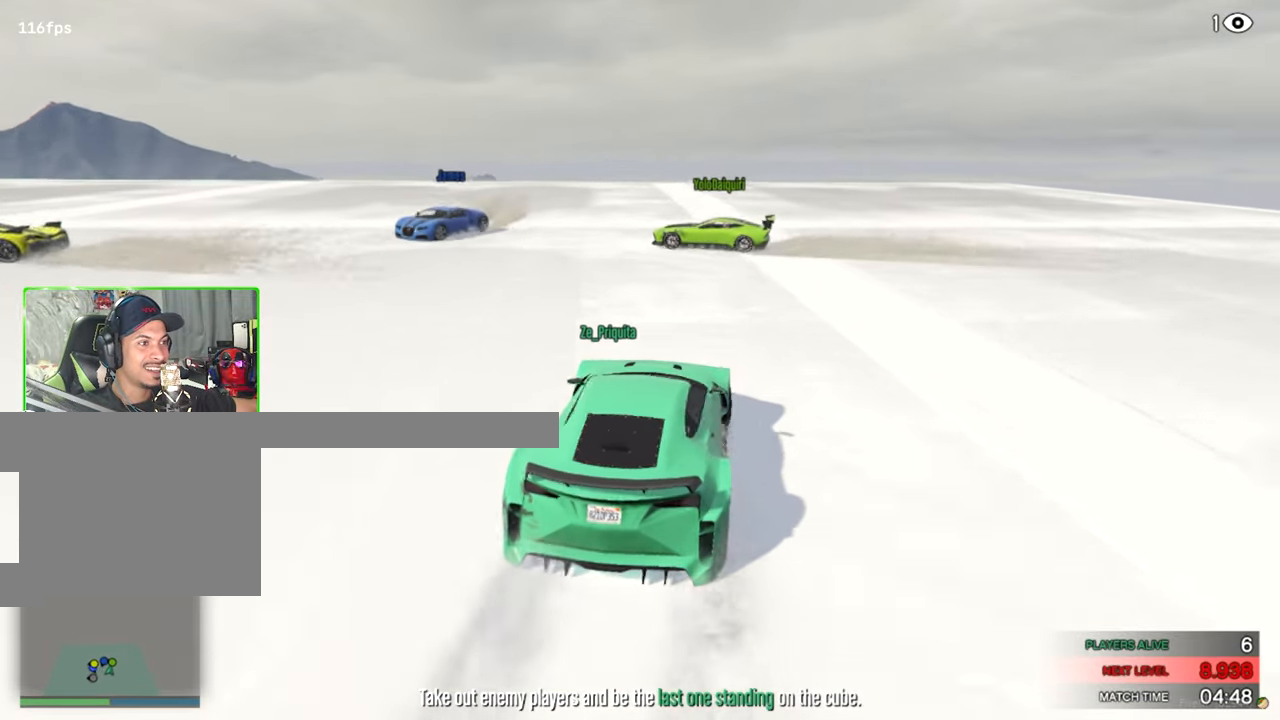
{"keys": ["d", "w"], "mouse": [], "events": [[283, "a", "up"], [366, "d", "down"]]}
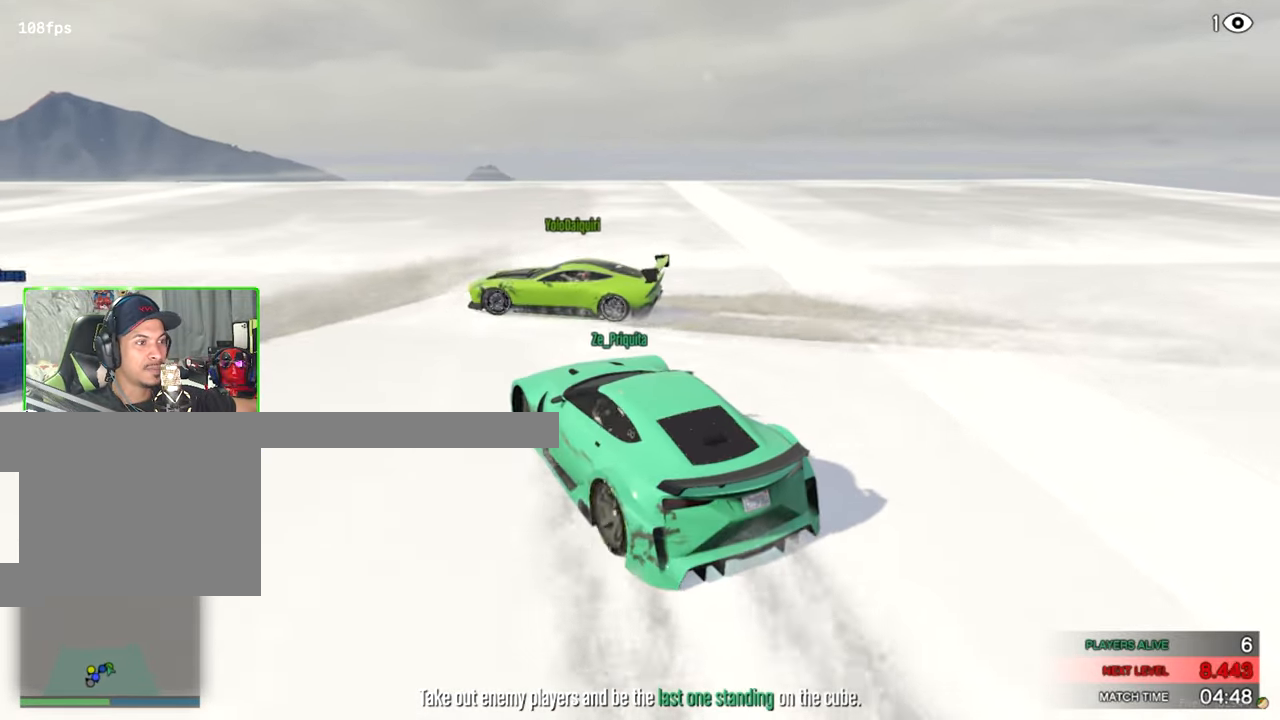
{"keys": [], "mouse": [], "events": [[100, "d", "up"], [433, "w", "up"]]}